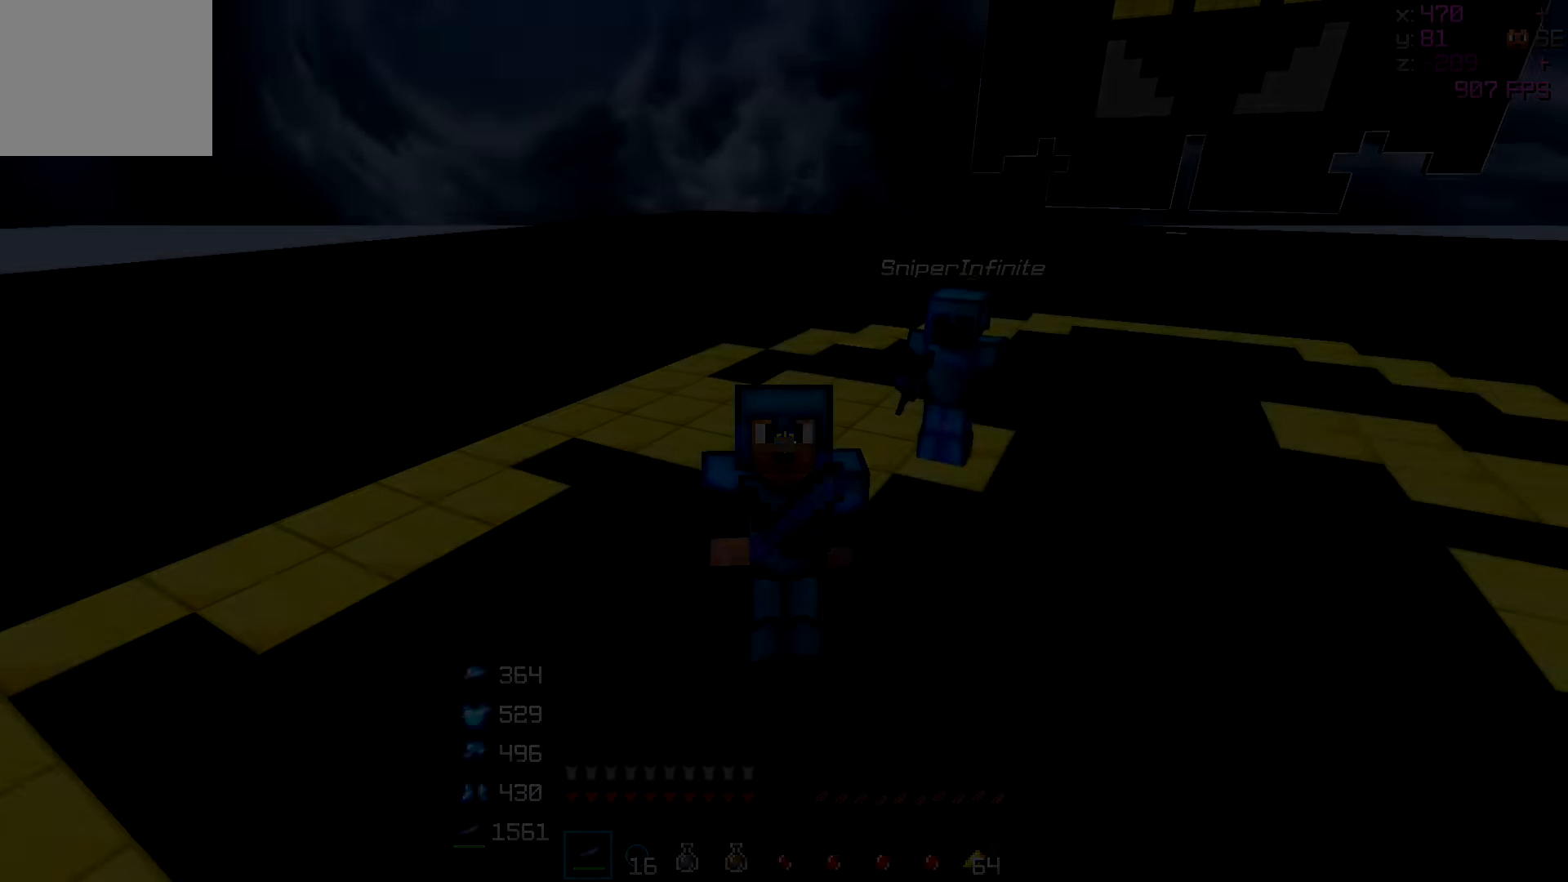
Gameplay with keyboard; each line is a JSON object with the keys held at the frame after it. "events" lists presses ("down") and releases ("up") of "a", "d", "s" and "w" between this image and that frame as [ms after this image, input, new state], when the widget could be followed in between. No other keys are recorded. Mouse input is not recorded.
{"keys": [], "events": []}
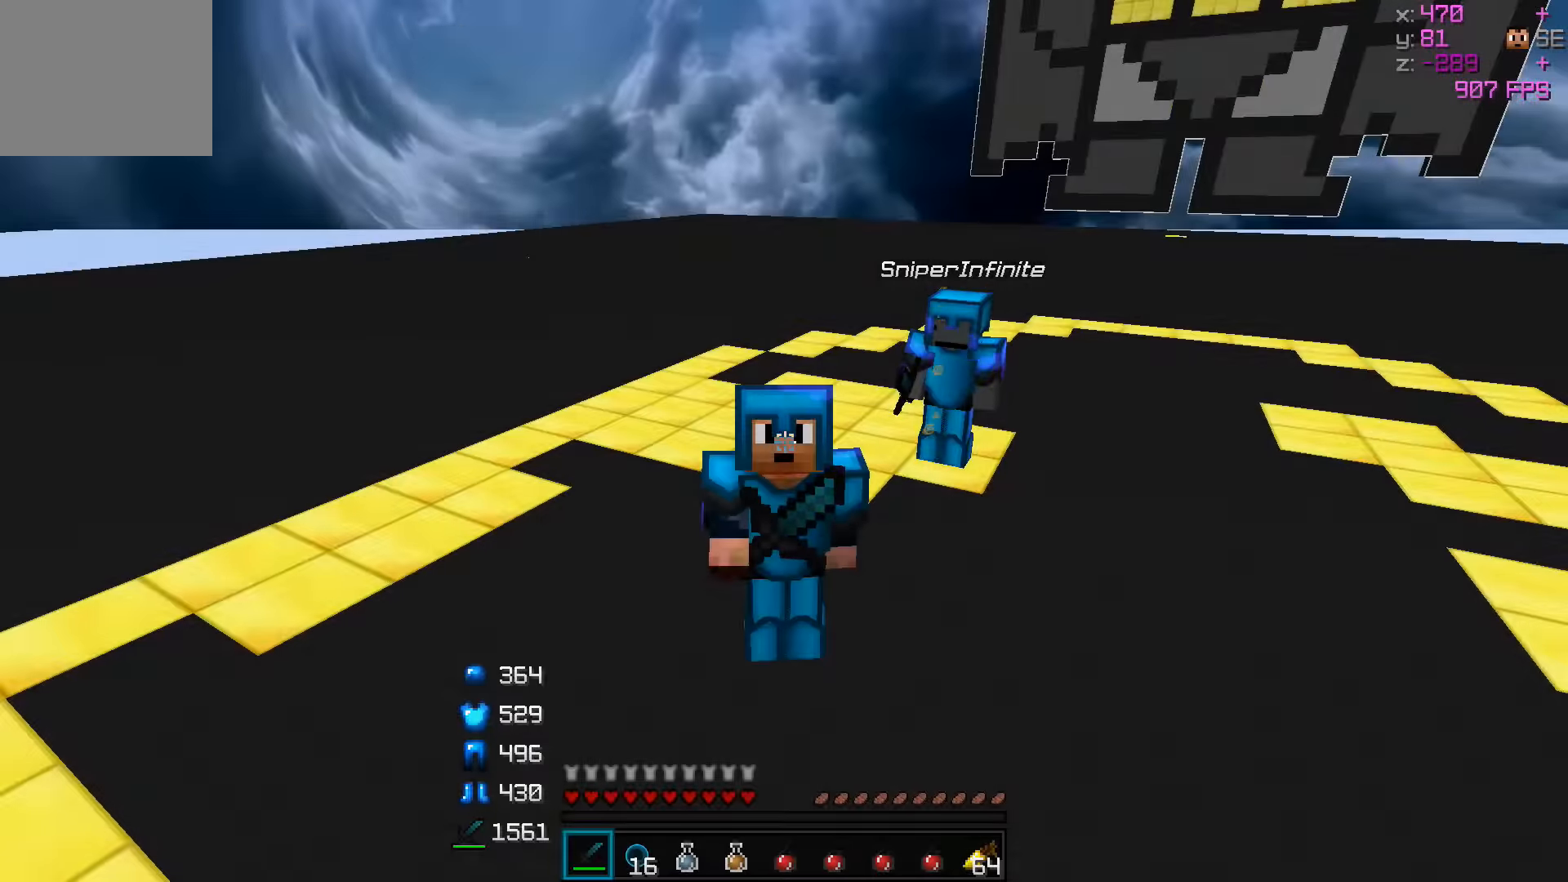
{"keys": [], "events": []}
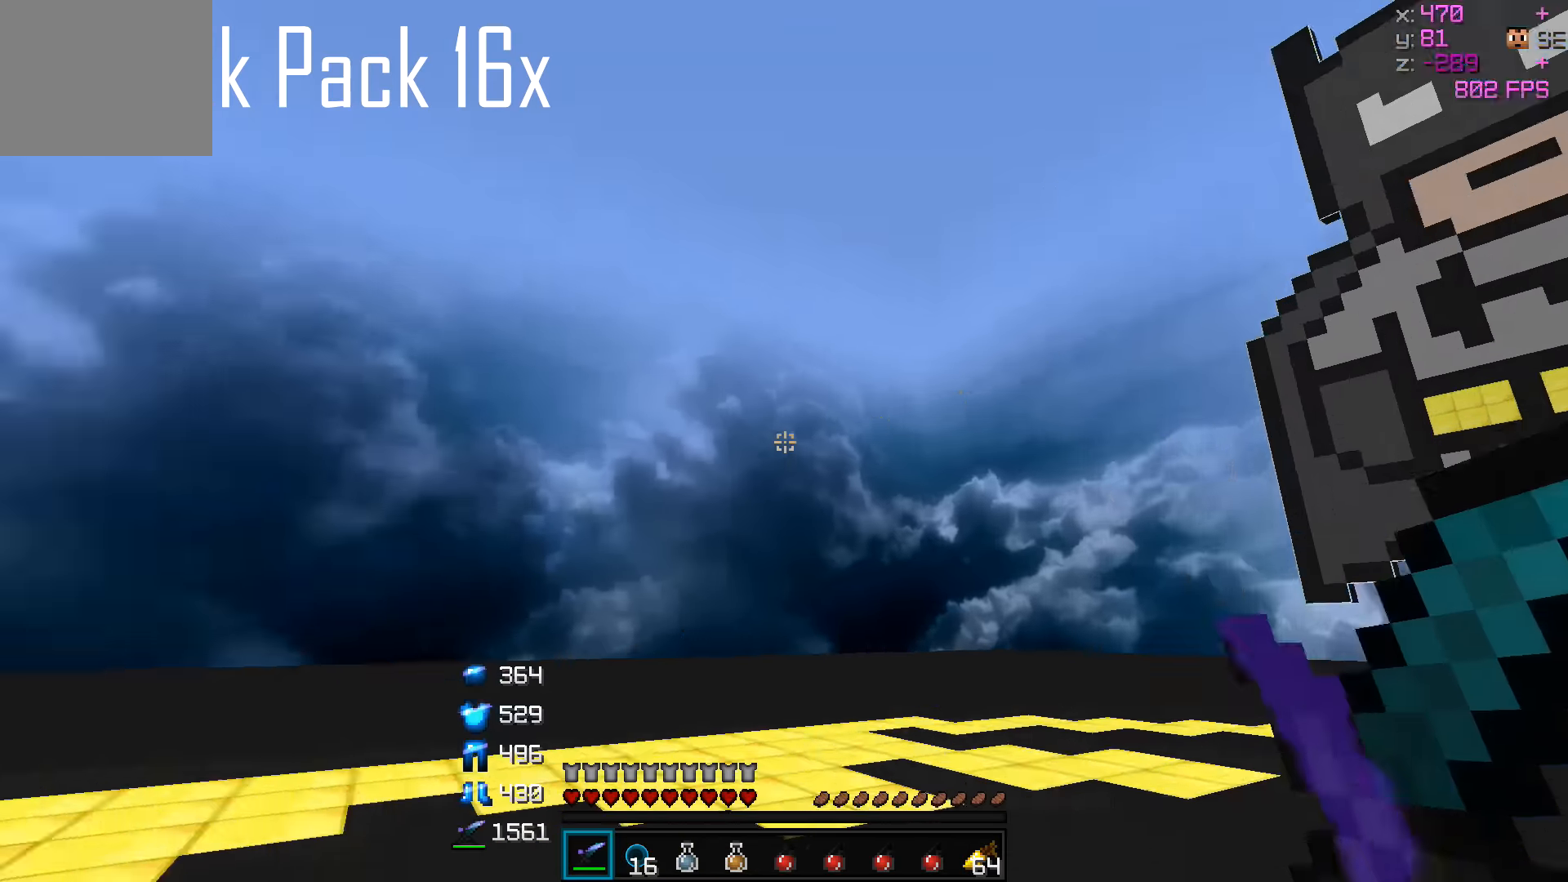
{"keys": ["w"], "events": [[250, "w", "down"]]}
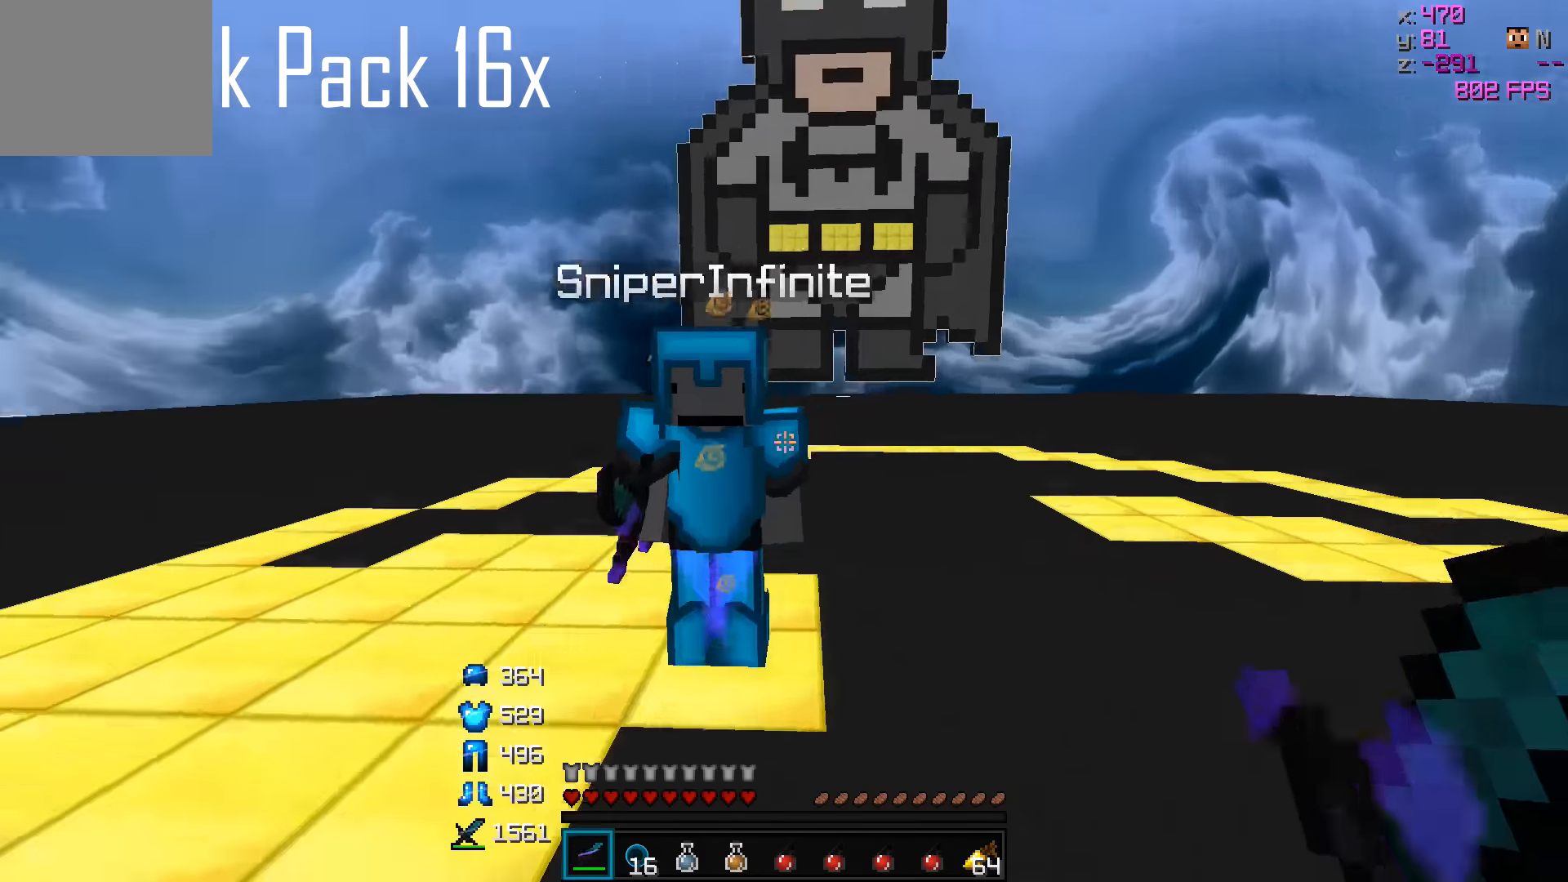
{"keys": [], "events": [[50, "a", "down"], [50, "w", "up"], [150, "a", "up"], [300, "w", "down"], [400, "w", "up"]]}
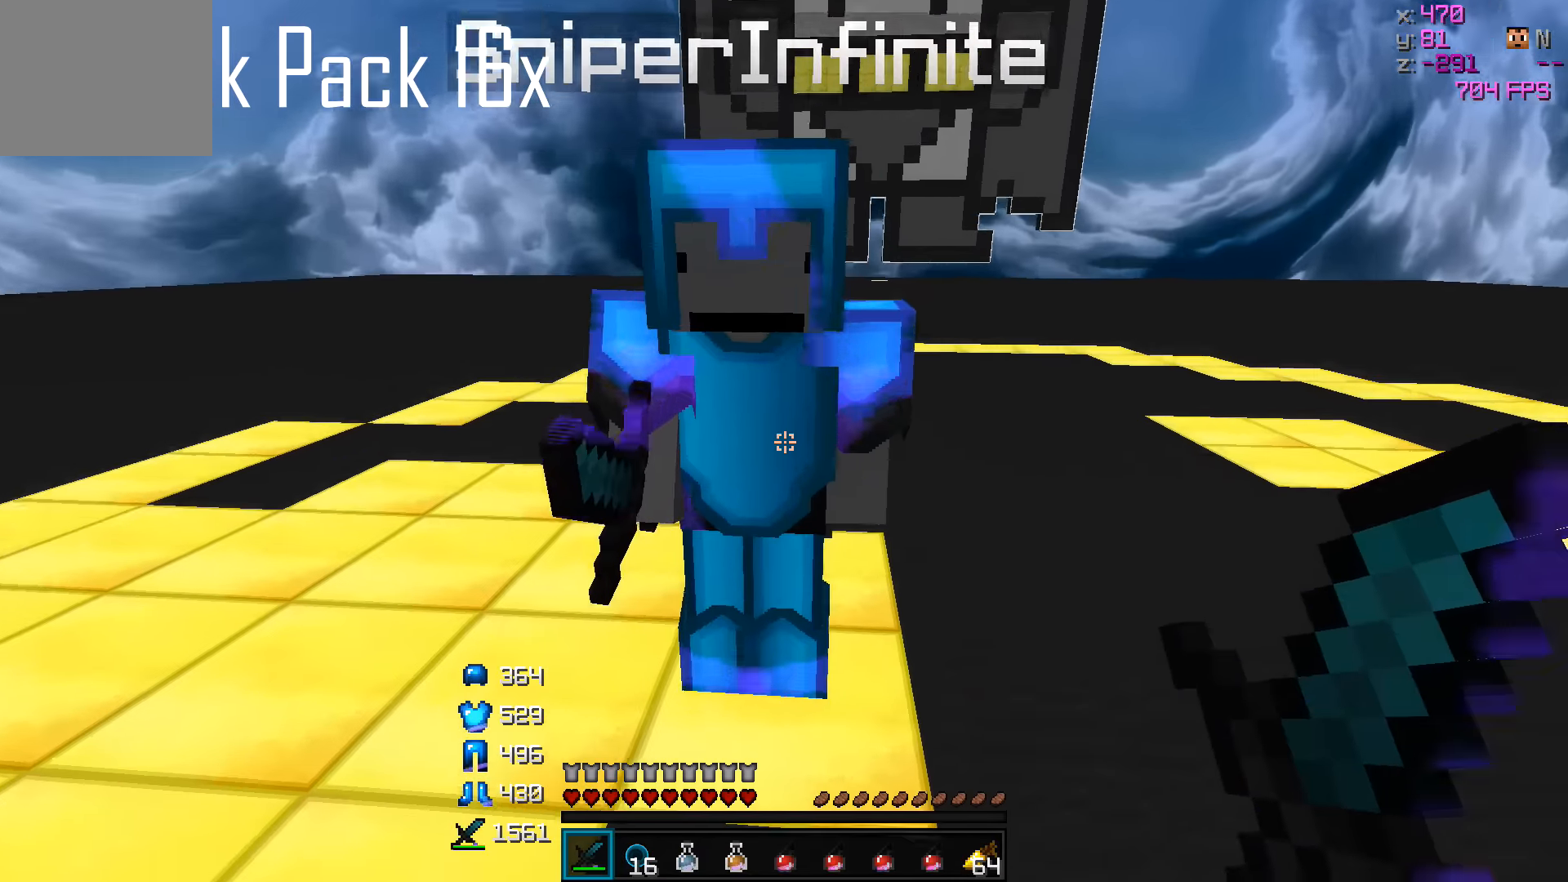
{"keys": ["w"], "events": [[100, "s", "down"], [250, "s", "up"], [450, "w", "down"]]}
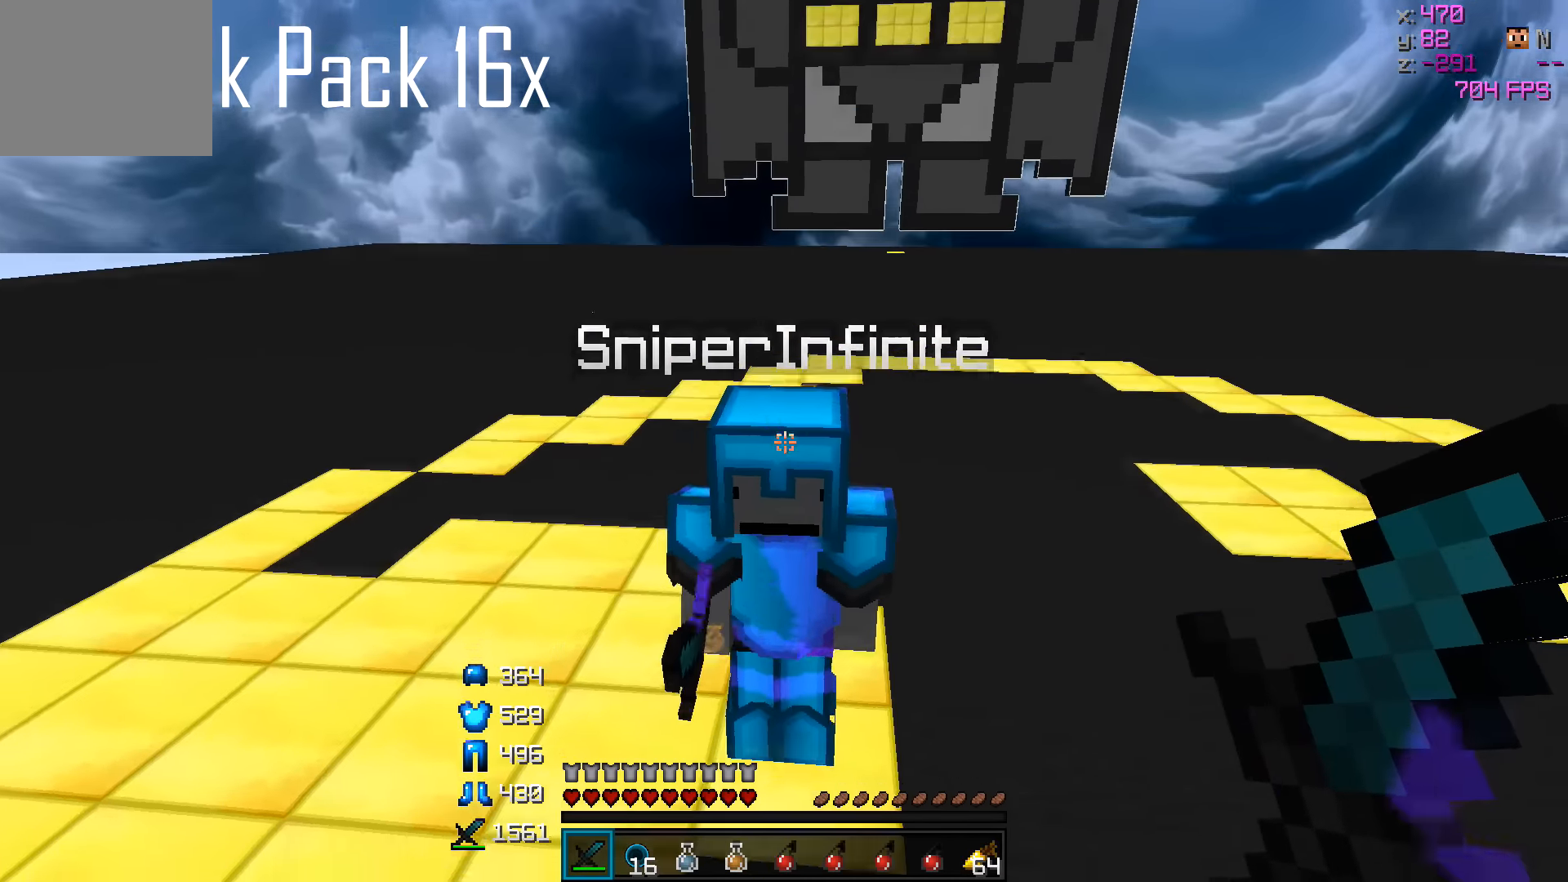
{"keys": [], "events": [[100, "w", "up"]]}
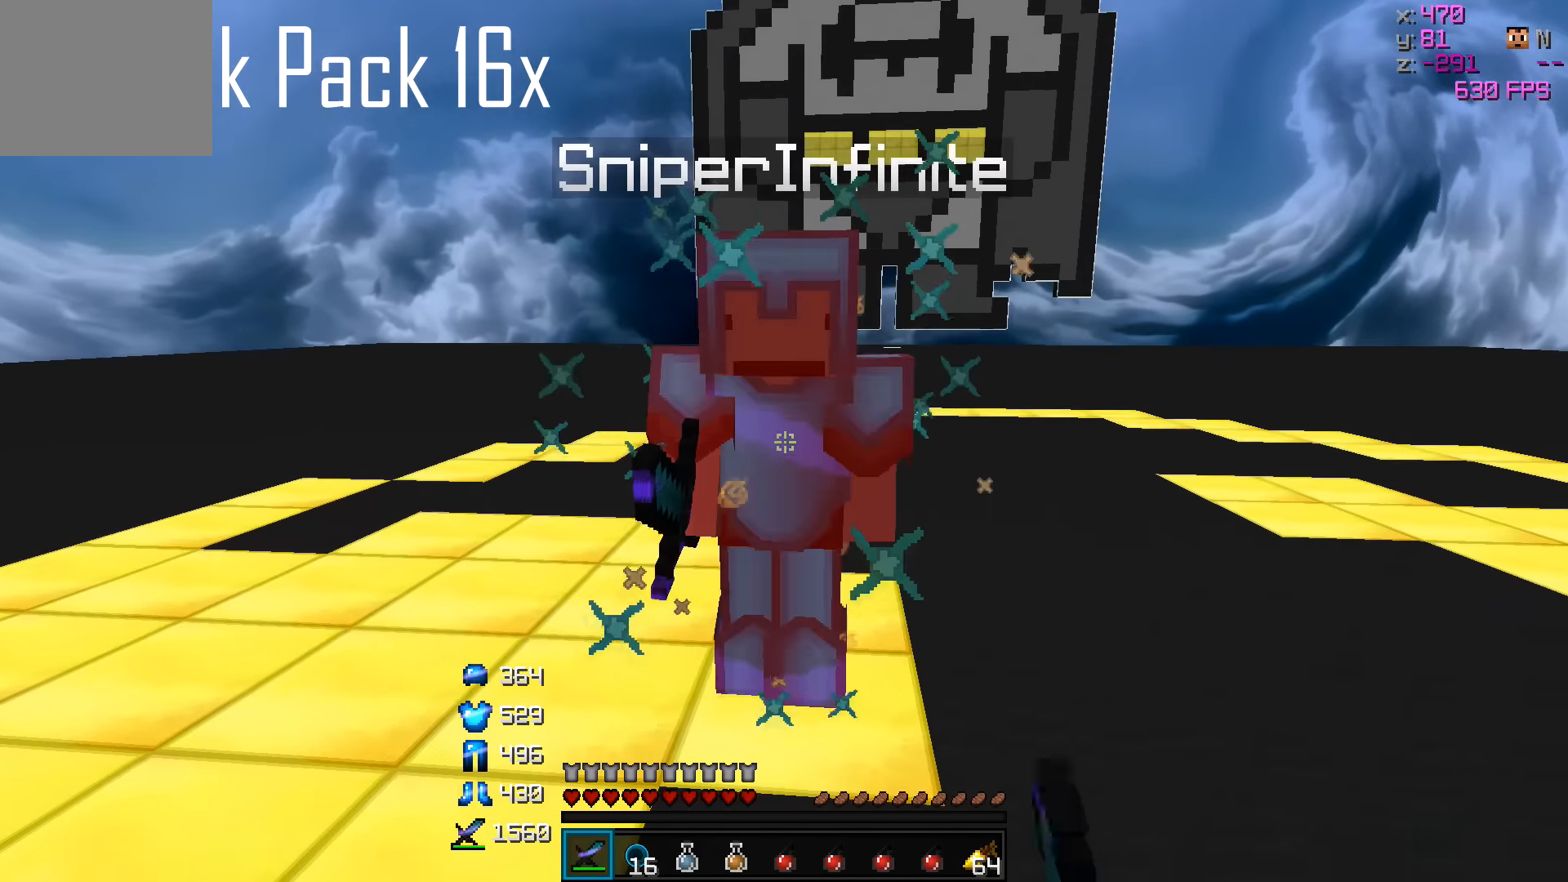
{"keys": [], "events": []}
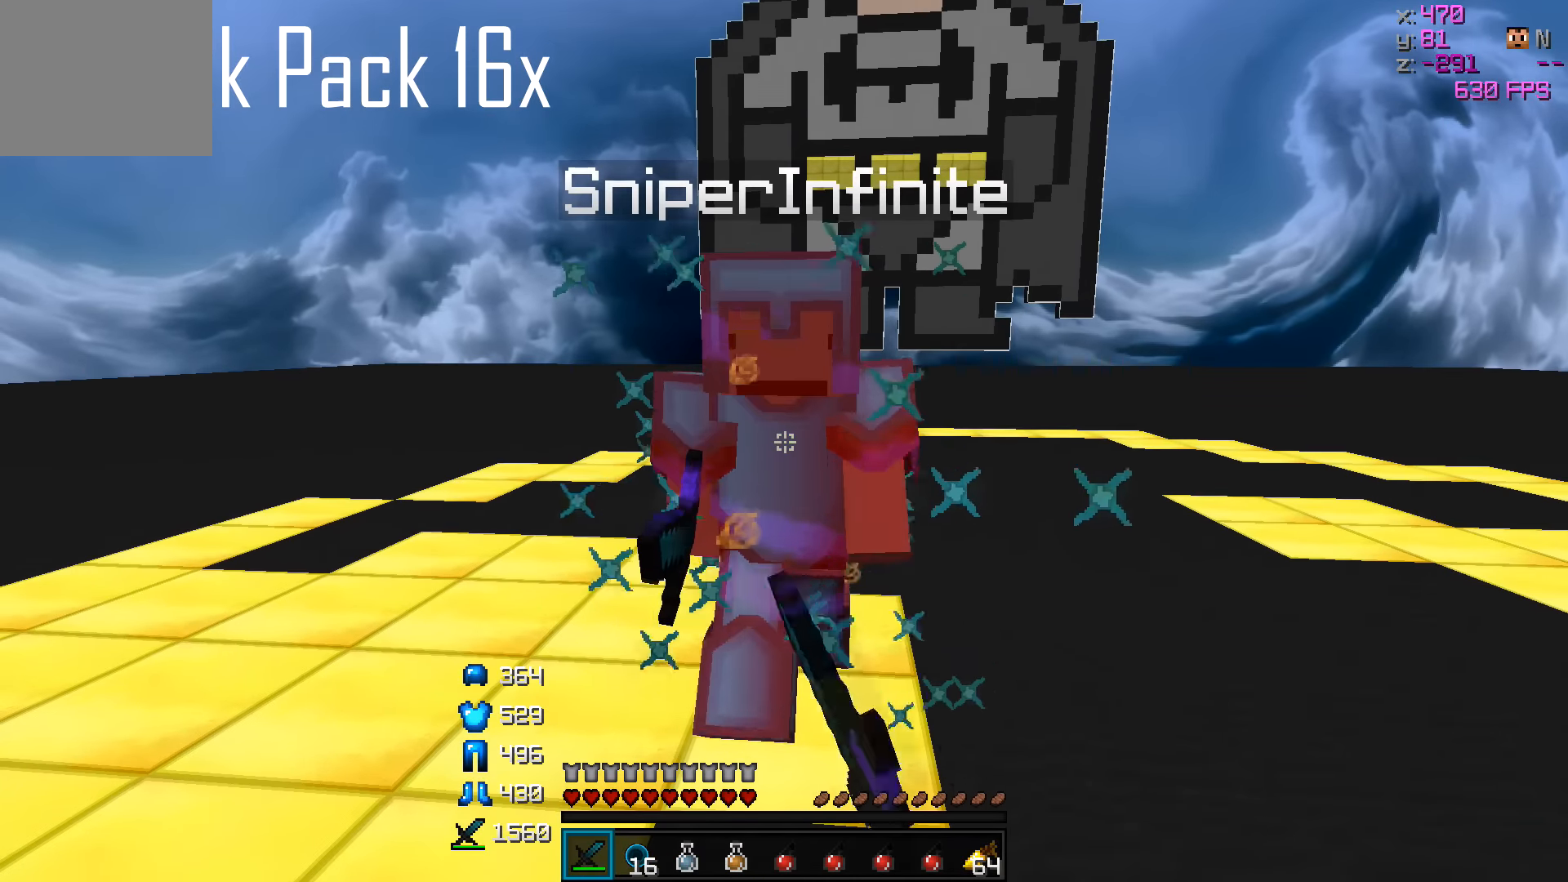
{"keys": [], "events": []}
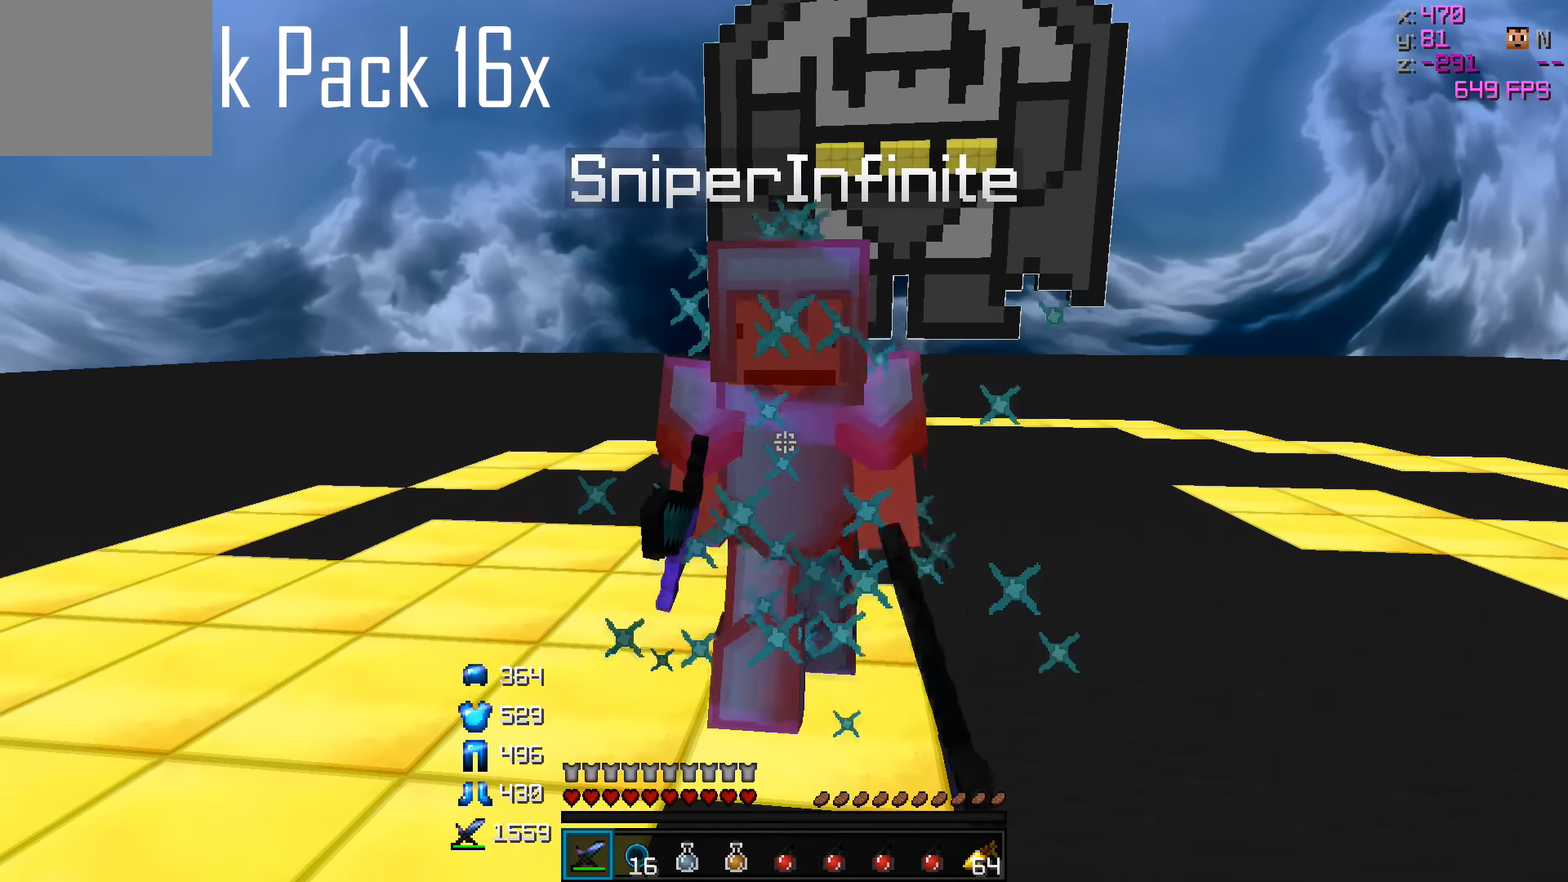
{"keys": [], "events": []}
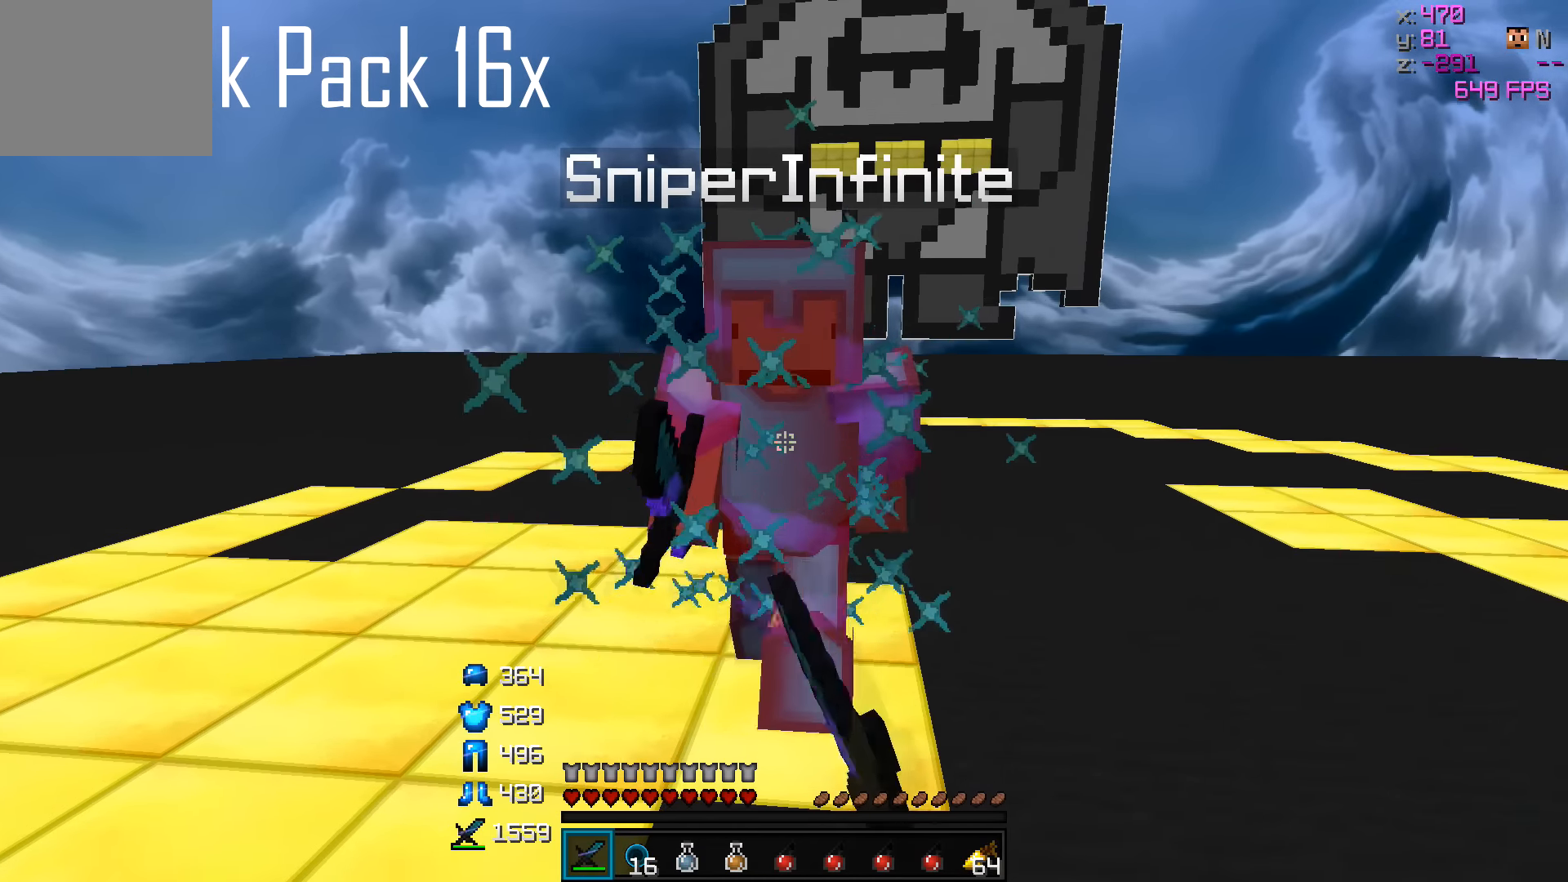
{"keys": [], "events": []}
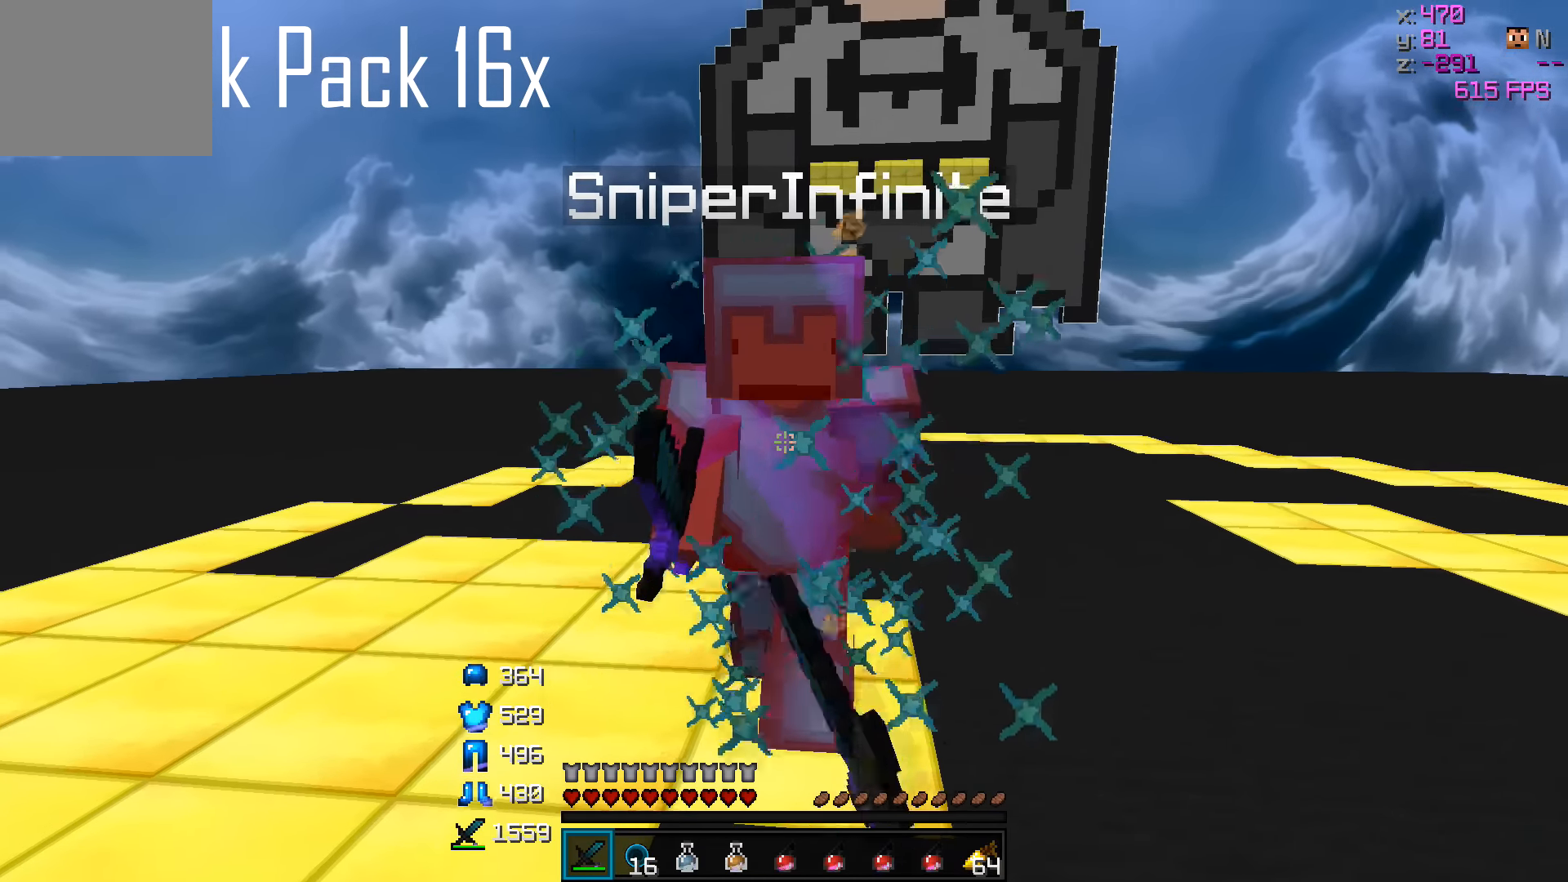
{"keys": [], "events": []}
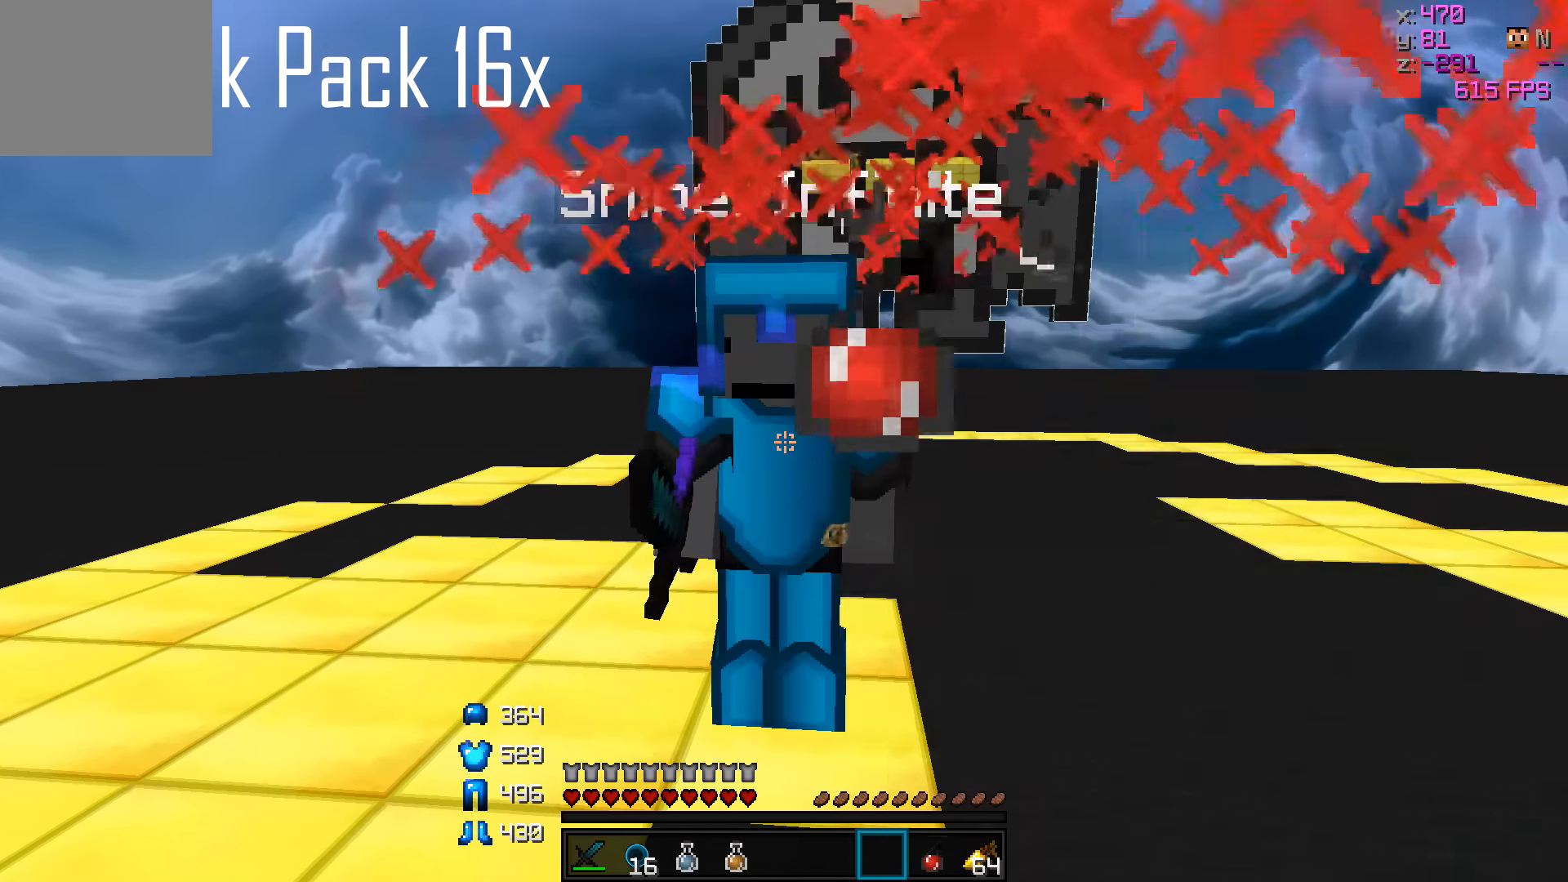
{"keys": ["a", "d", "s"], "events": [[400, "d", "down"], [400, "s", "down"], [500, "a", "down"]]}
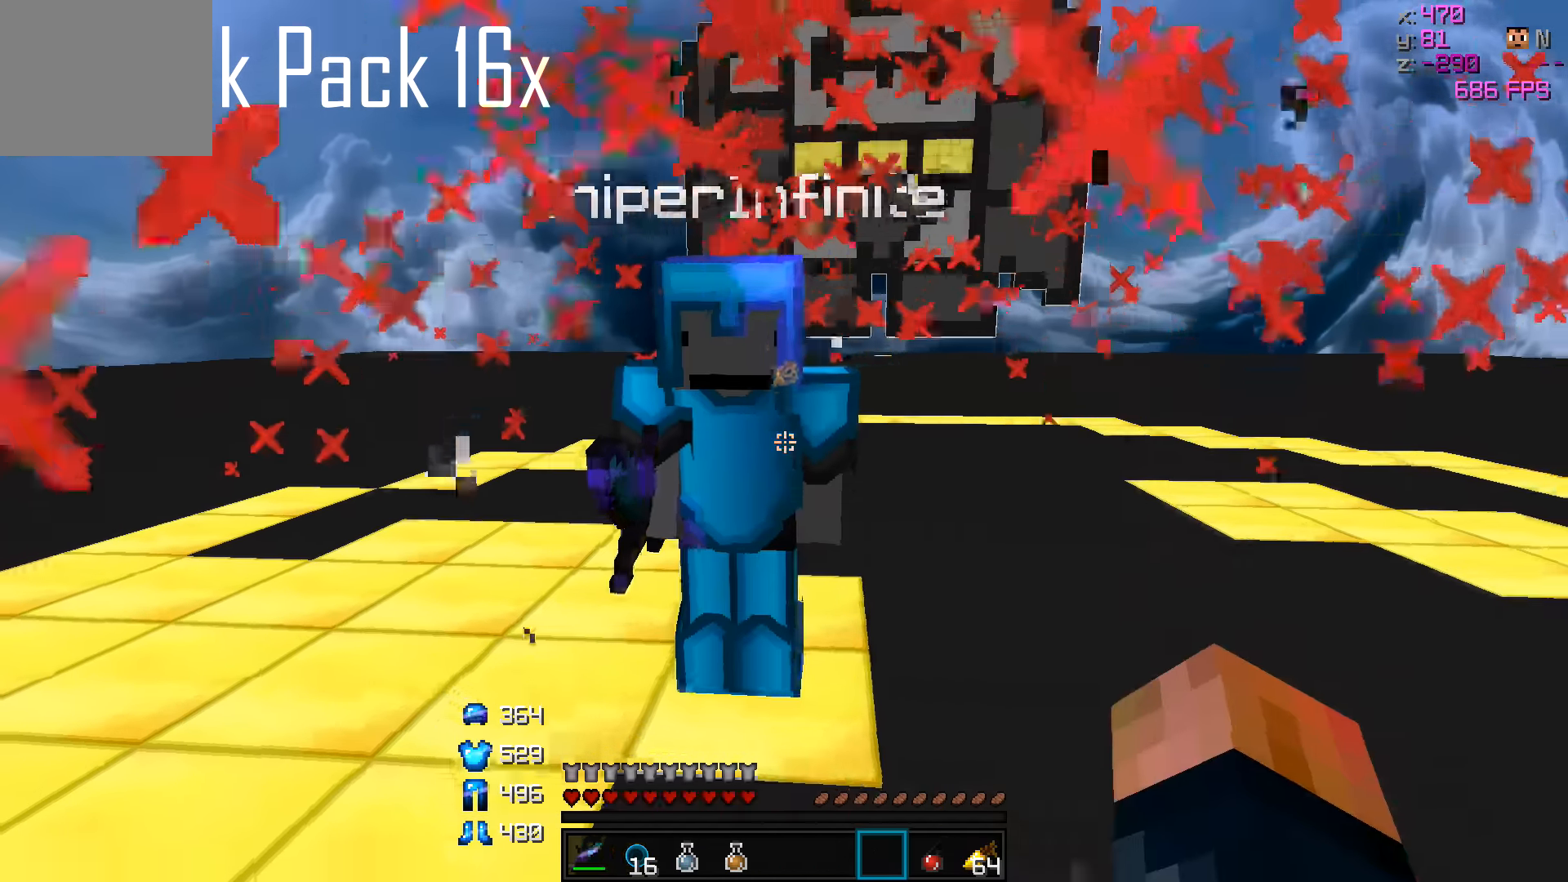
{"keys": [], "events": [[50, "d", "up"], [150, "a", "up"], [150, "s", "up"]]}
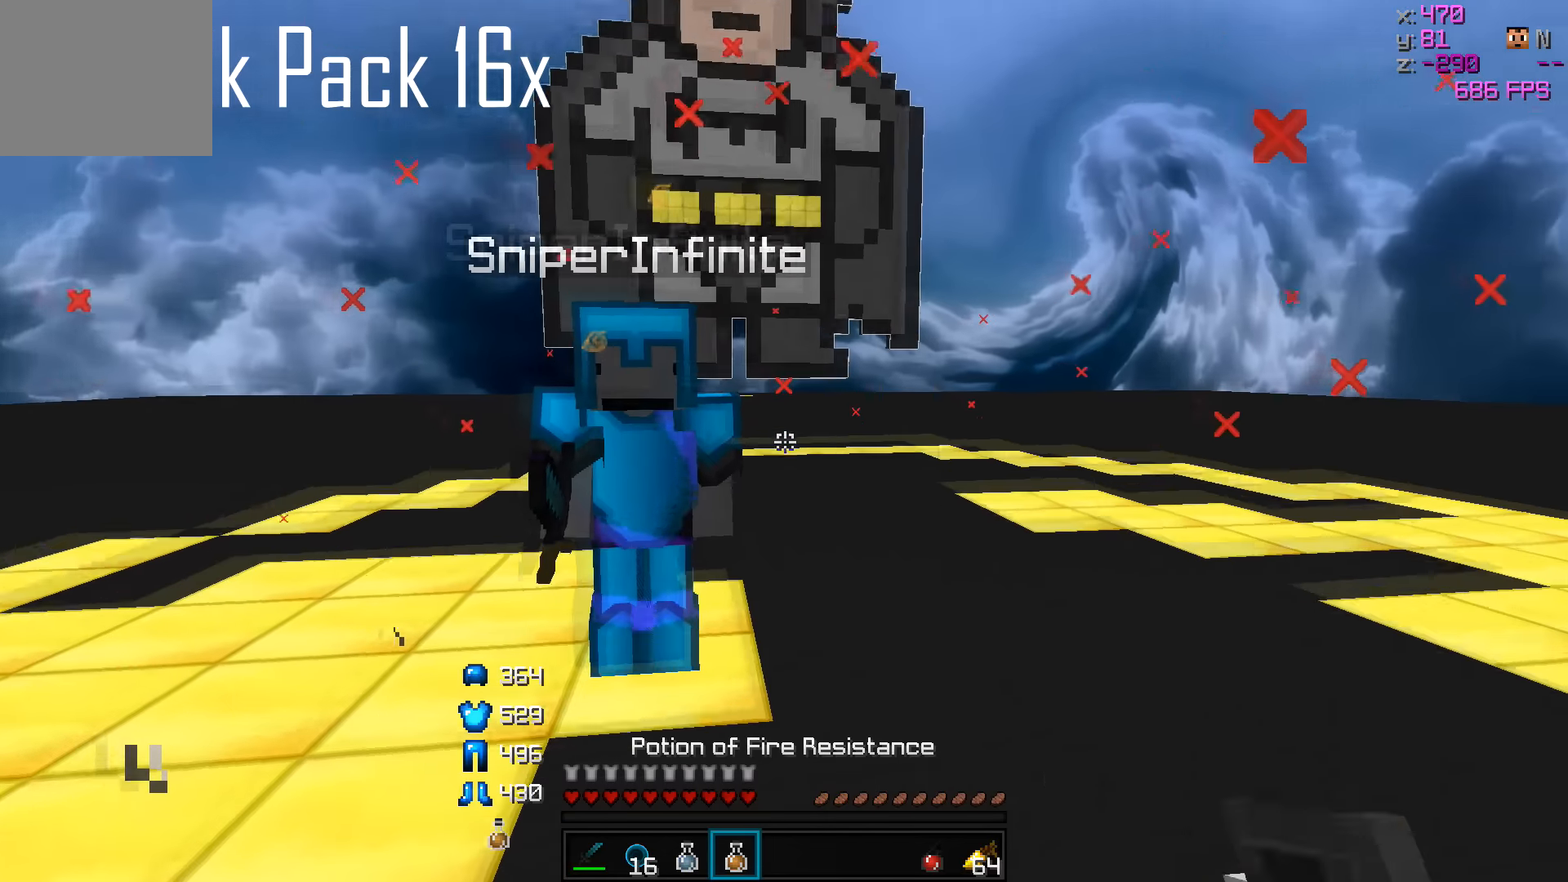
{"keys": ["s"], "events": [[433, "s", "down"]]}
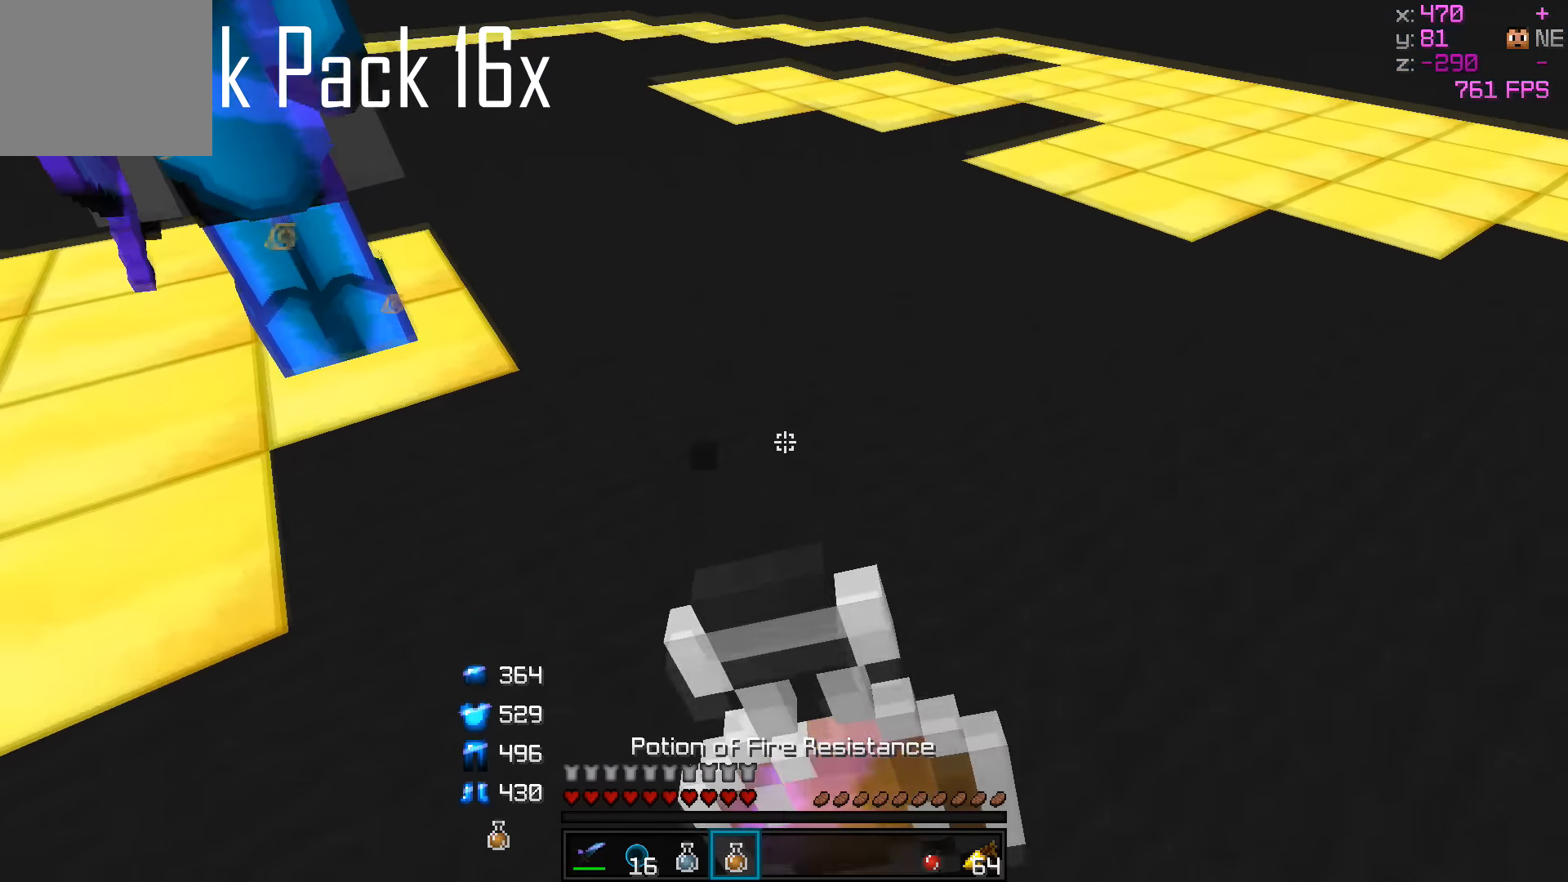
{"keys": [], "events": [[100, "a", "down"], [300, "s", "up"], [450, "a", "up"]]}
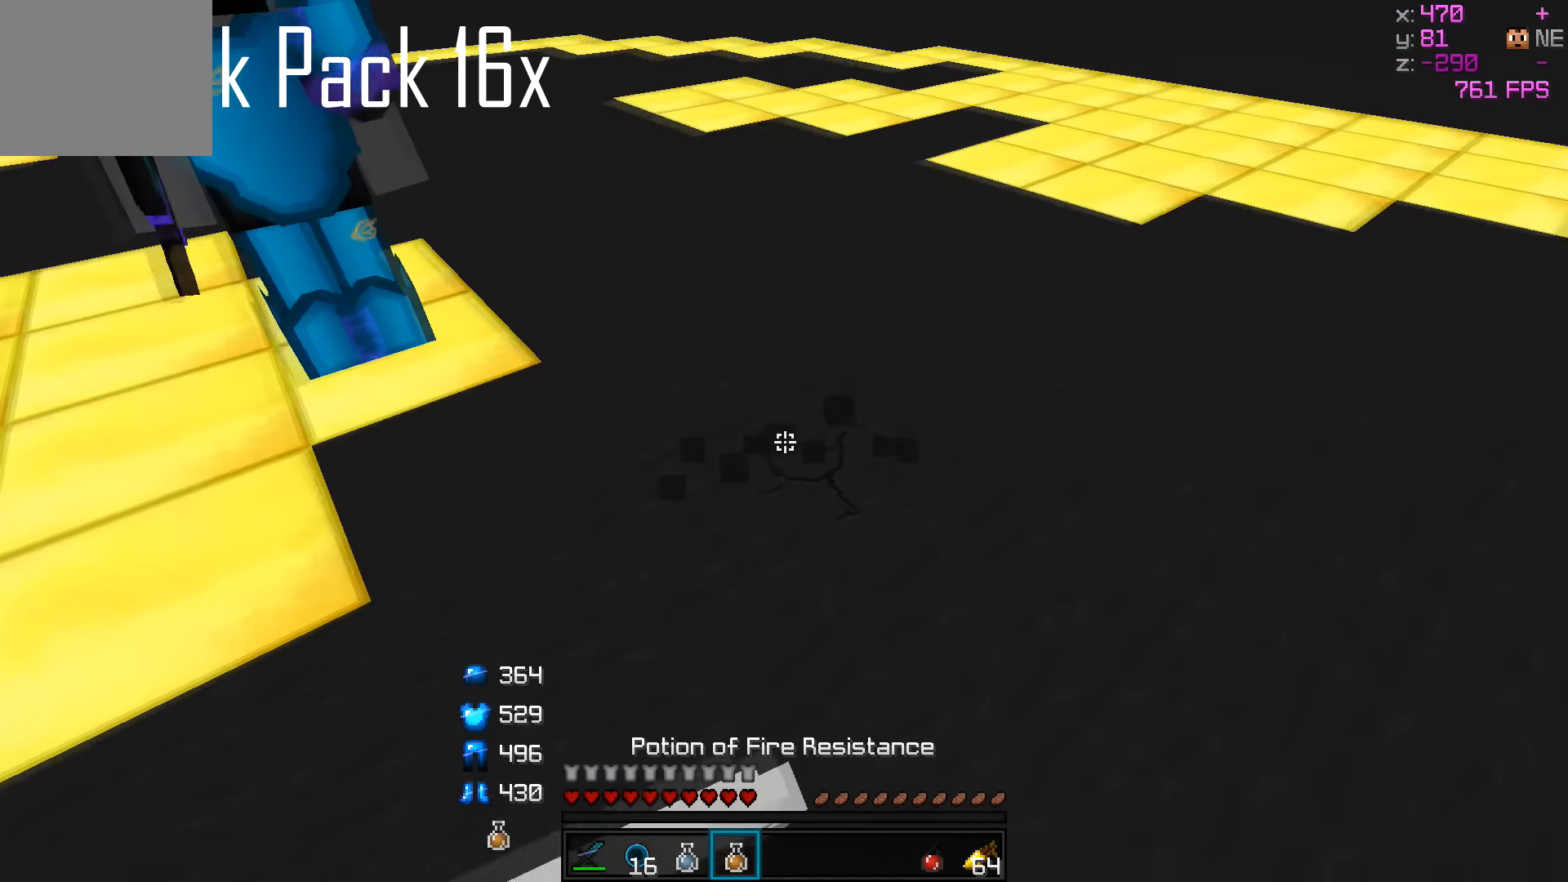
{"keys": [], "events": []}
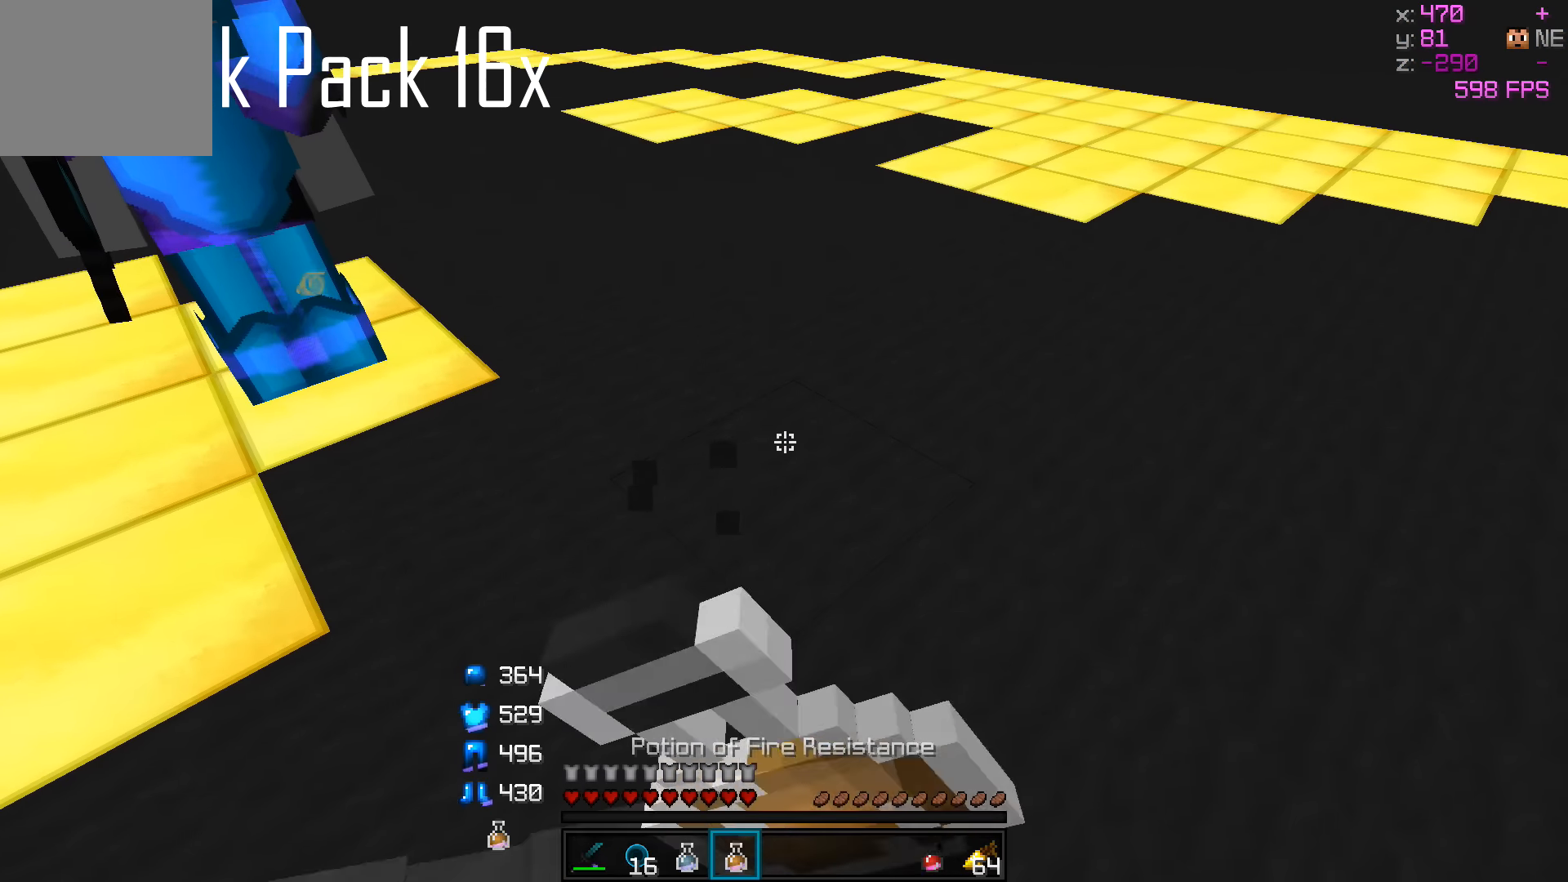
{"keys": [], "events": []}
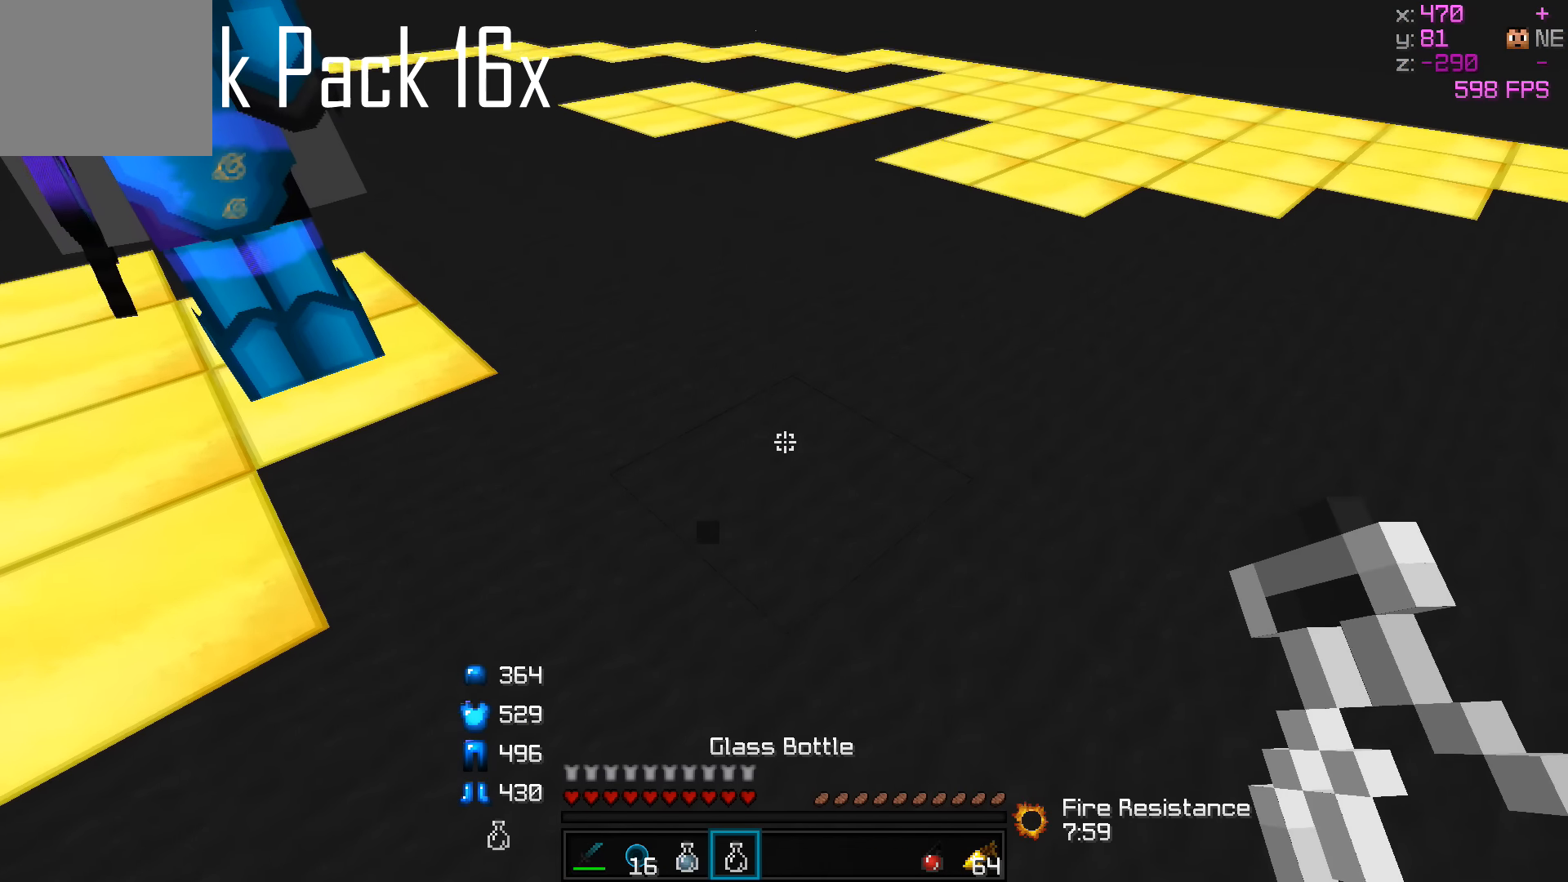
{"keys": [], "events": [[133, "s", "down"], [350, "s", "up"]]}
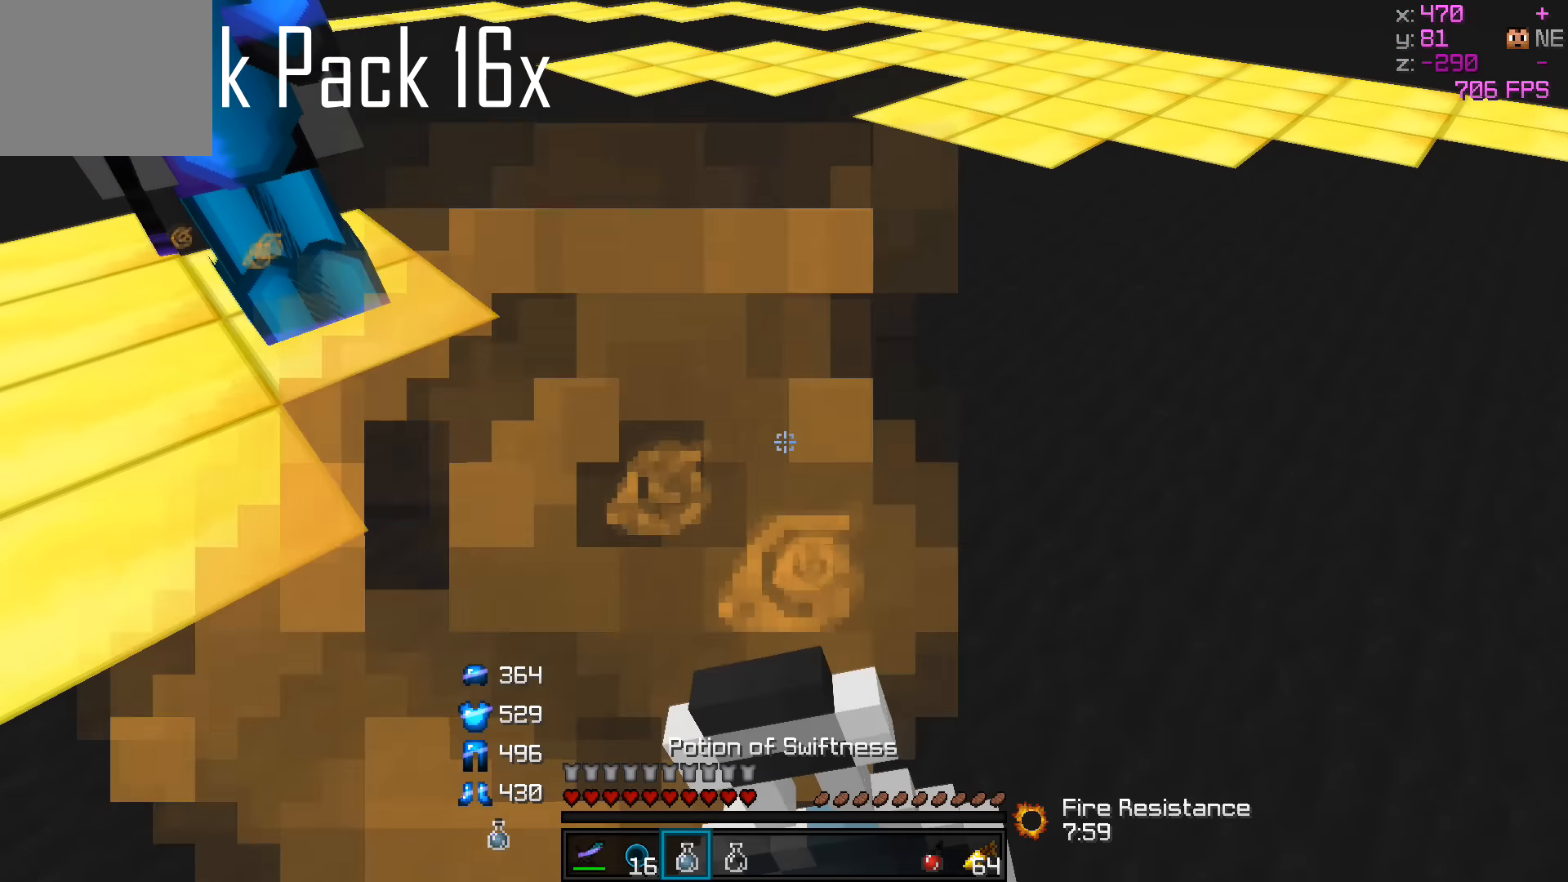
{"keys": ["s"], "events": [[100, "a", "down"], [350, "a", "up"], [350, "s", "down"]]}
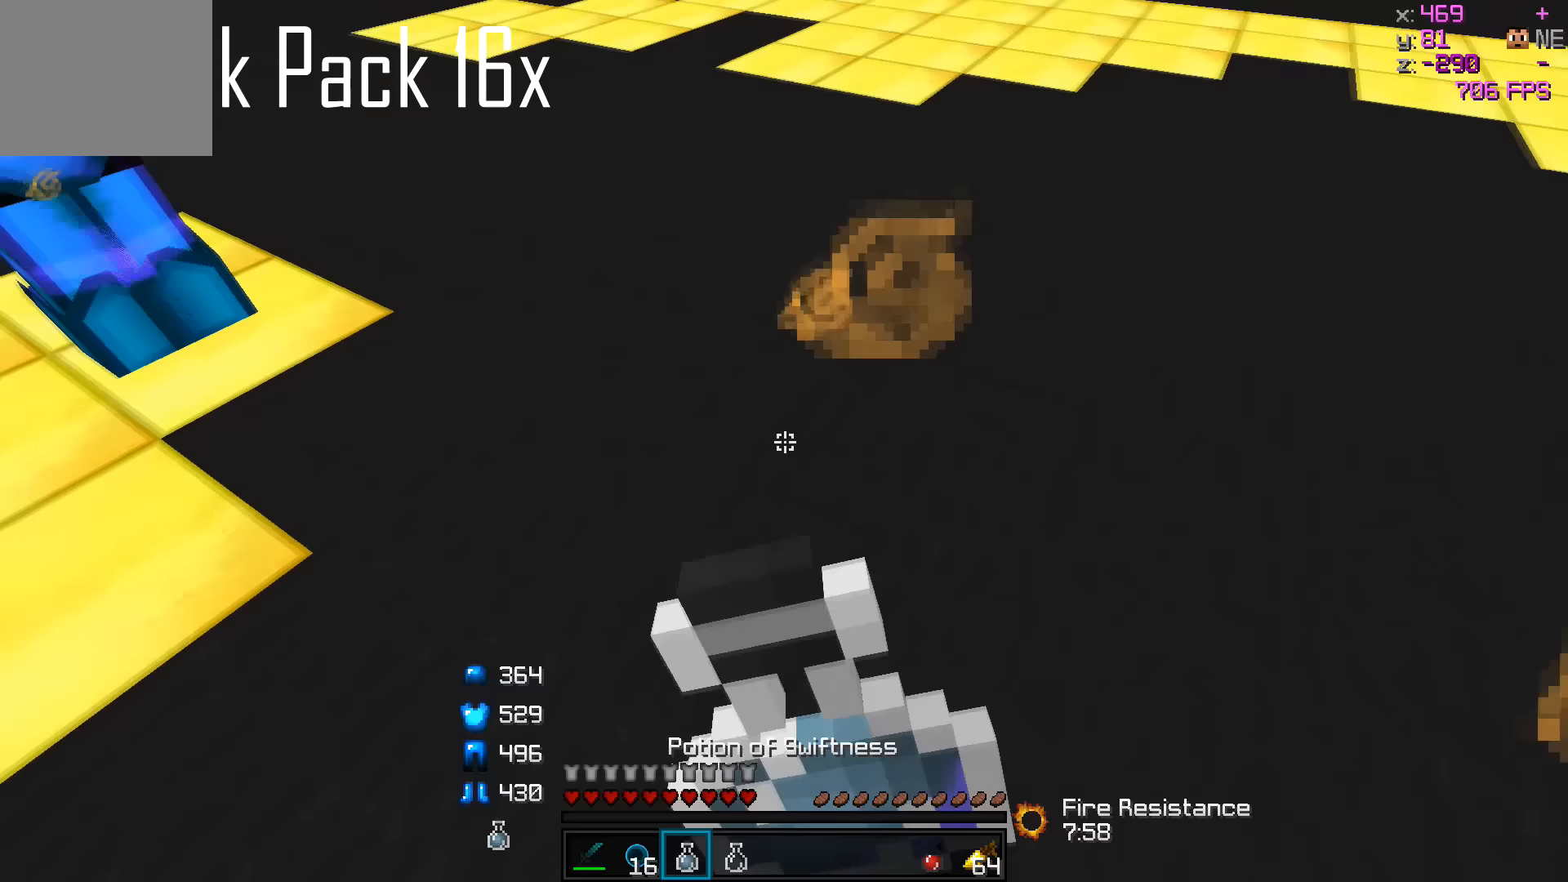
{"keys": ["a"], "events": [[150, "s", "up"], [400, "a", "down"]]}
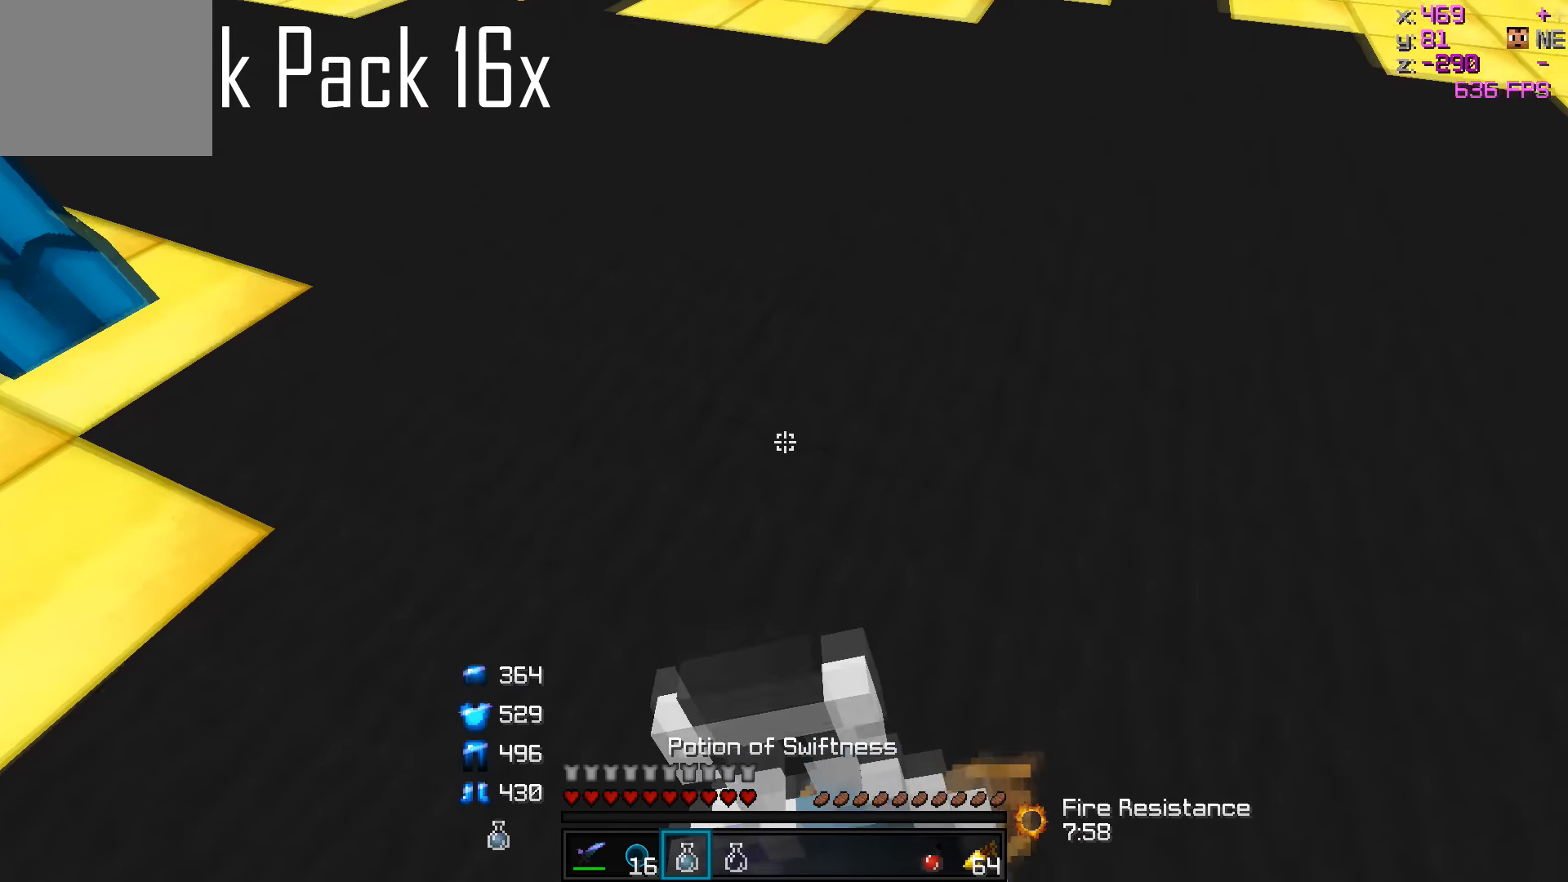
{"keys": [], "events": [[50, "a", "up"], [183, "a", "down"], [450, "a", "up"]]}
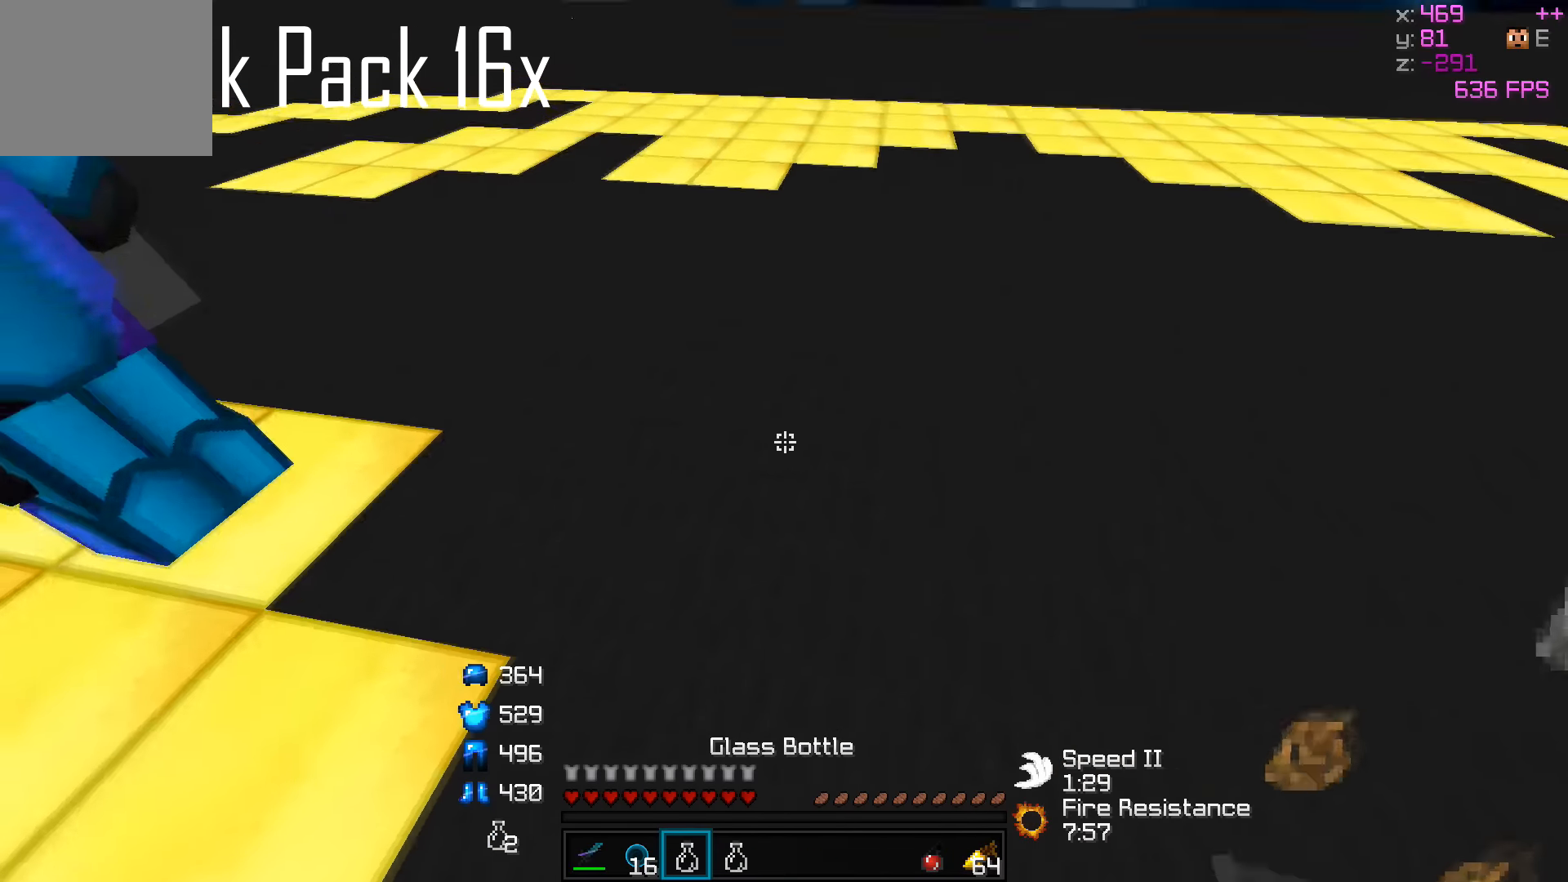
{"keys": [], "events": []}
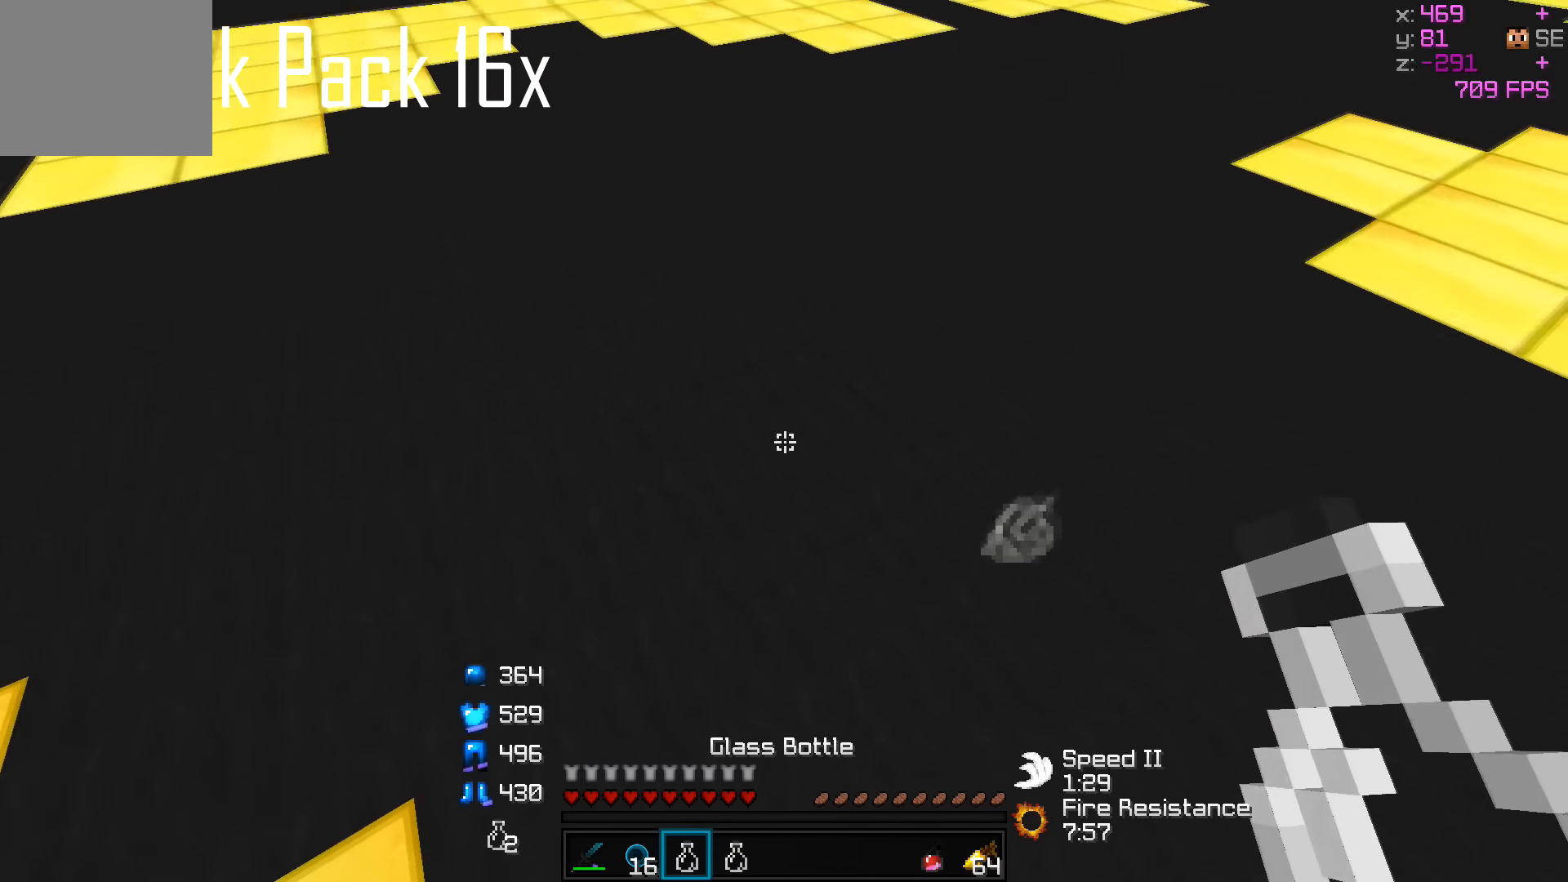
{"keys": [], "events": []}
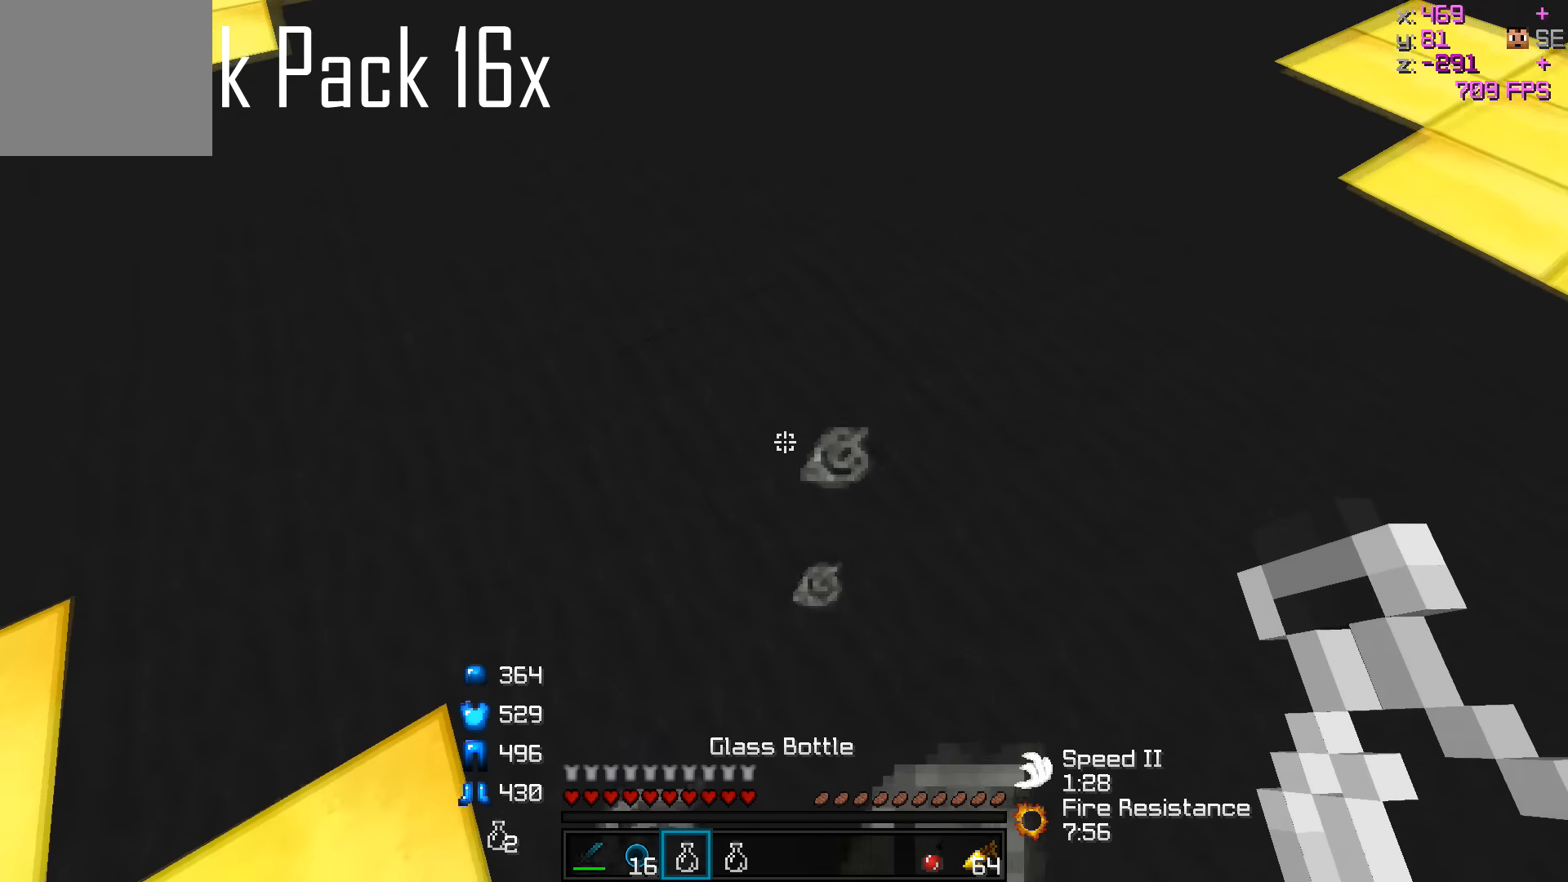
{"keys": [], "events": []}